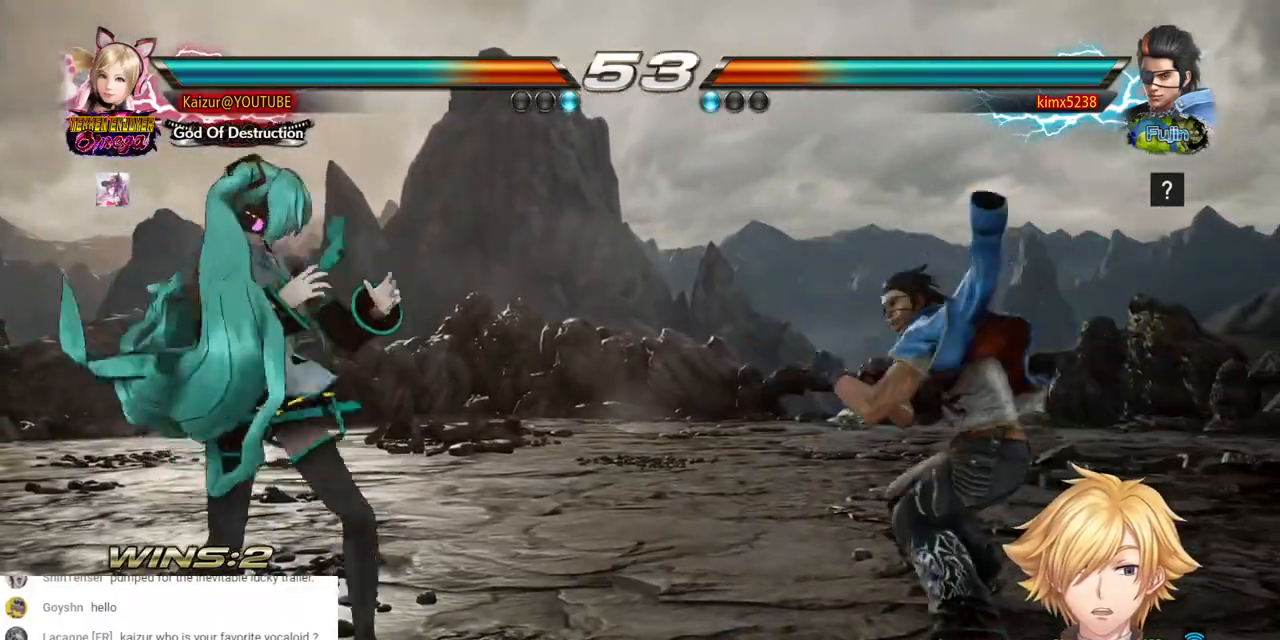
Gameplay with a controller (PlayStation layout); each line is a JSON object with the inputs held at the frame after it (dt_ms = milliseconds from this image to that frame). "events" lists button and stick changes between this image and that frame as [ms after this image, input, new state], when the widget could be followed in between. Not read: TRIANGLE.
{"dt_ms": 500, "buttons": [], "left_stick": "center", "right_stick": "center", "events": [[17, "DPAD_LEFT", "up"], [83, "DPAD_UP", "down"], [167, "DPAD_UP", "up"], [267, "DPAD_LEFT", "down"], [333, "DPAD_LEFT", "up"], [400, "DPAD_LEFT", "down"], [483, "DPAD_LEFT", "up"]]}
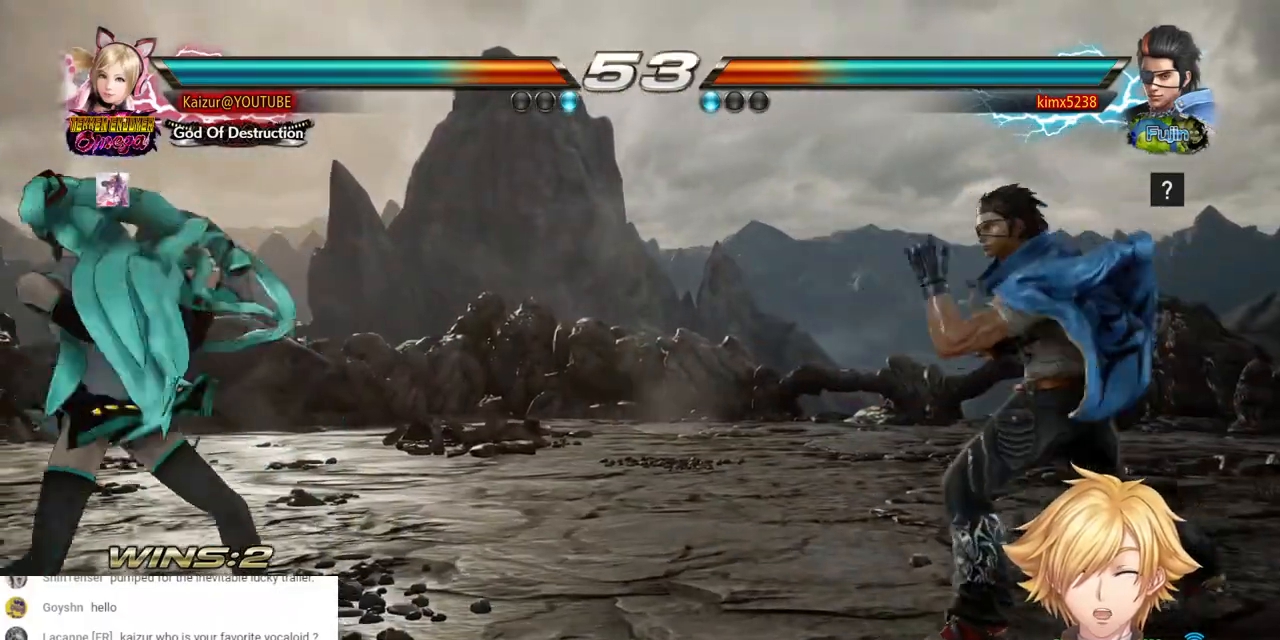
{"dt_ms": 500, "buttons": [], "left_stick": "center", "right_stick": "center", "events": [[50, "DPAD_DOWN", "down"], [133, "DPAD_DOWN", "up"], [217, "DPAD_LEFT", "down"], [300, "DPAD_LEFT", "up"], [350, "DPAD_LEFT", "down"], [433, "DPAD_LEFT", "up"]]}
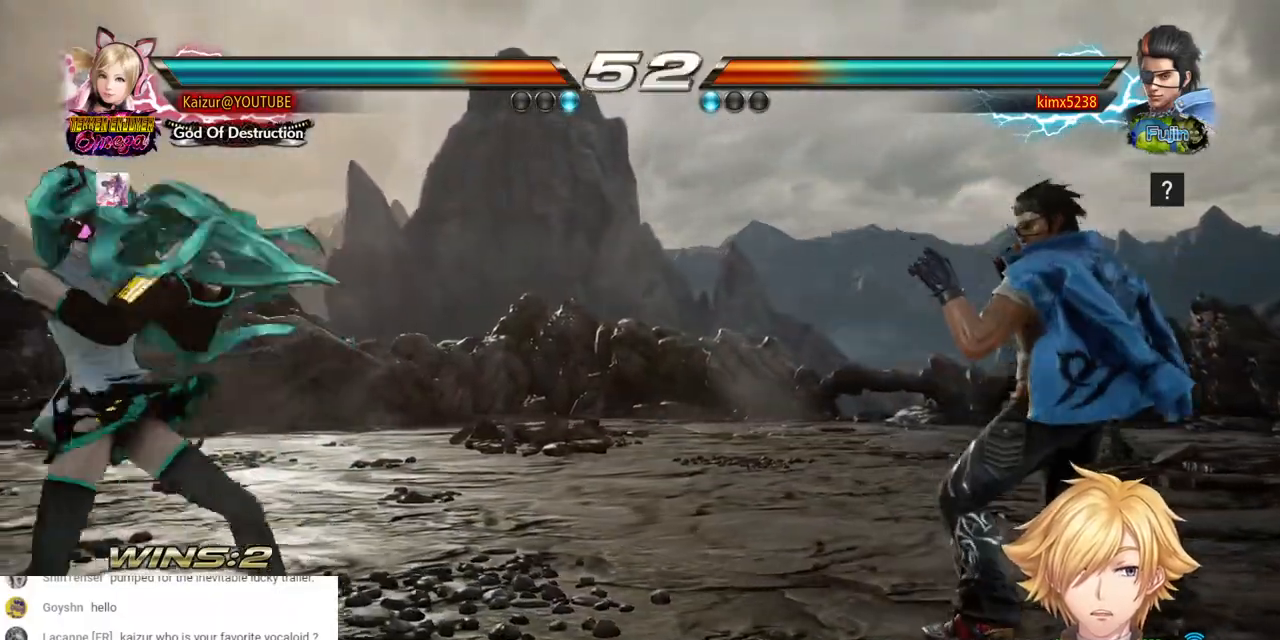
{"dt_ms": 500, "buttons": ["DPAD_LEFT"], "left_stick": "center", "right_stick": "center", "events": [[17, "DPAD_RIGHT", "down"], [83, "DPAD_RIGHT", "up"], [133, "DPAD_RIGHT", "down"], [233, "DPAD_RIGHT", "up"], [300, "DPAD_LEFT", "down"], [383, "DPAD_LEFT", "up"], [433, "DPAD_LEFT", "down"]]}
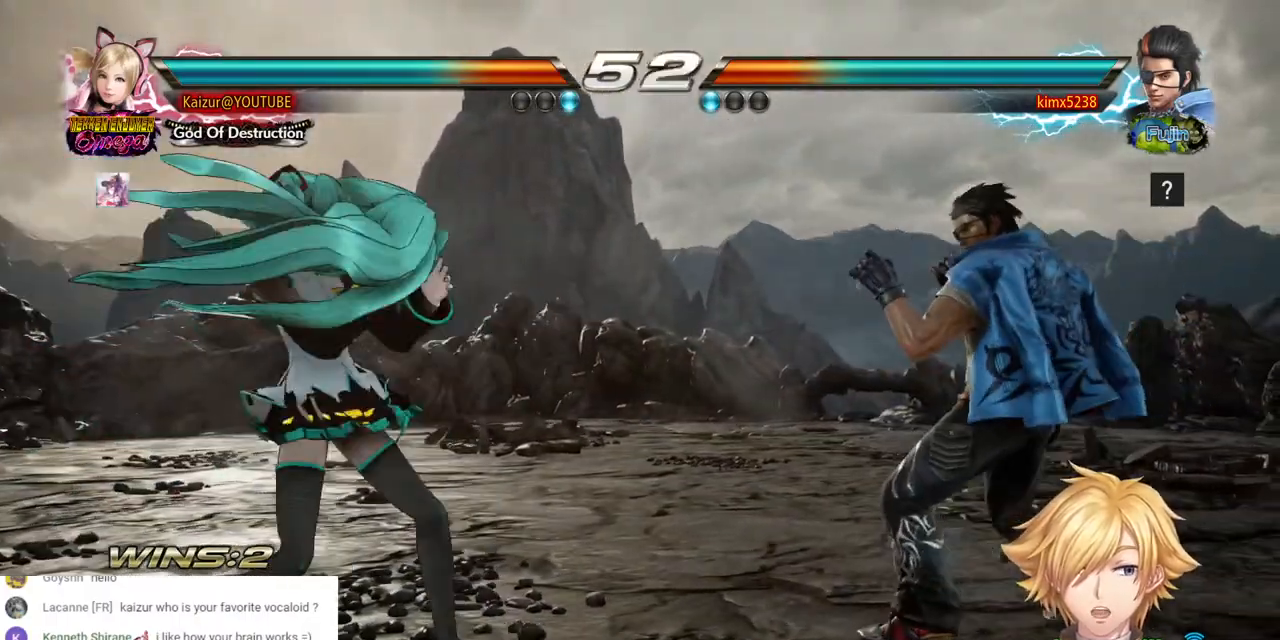
{"dt_ms": 500, "buttons": [], "left_stick": "center", "right_stick": "center", "events": [[33, "DPAD_LEFT", "up"], [117, "DPAD_DOWN", "down"], [200, "DPAD_DOWN", "up"], [283, "DPAD_LEFT", "down"], [350, "DPAD_LEFT", "up"], [400, "DPAD_LEFT", "down"], [483, "DPAD_LEFT", "up"]]}
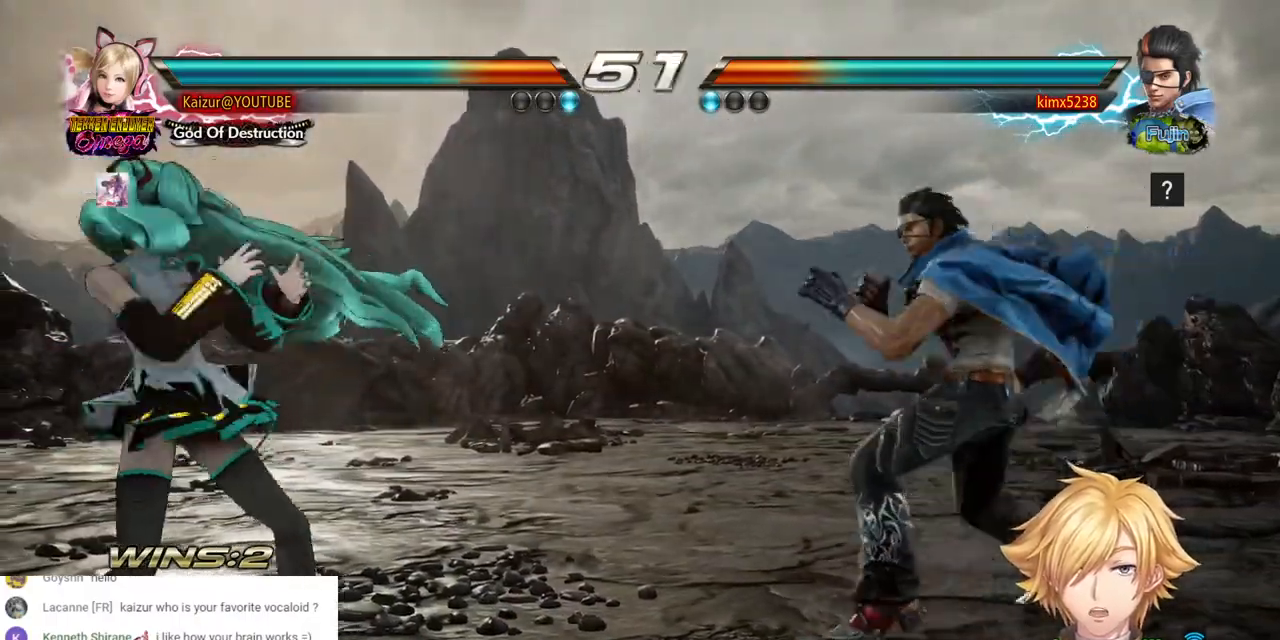
{"dt_ms": 500, "buttons": [], "left_stick": "center", "right_stick": "center", "events": [[67, "DPAD_RIGHT", "down"], [117, "DPAD_RIGHT", "up"], [200, "DPAD_LEFT", "down"], [317, "DPAD_LEFT", "up"]]}
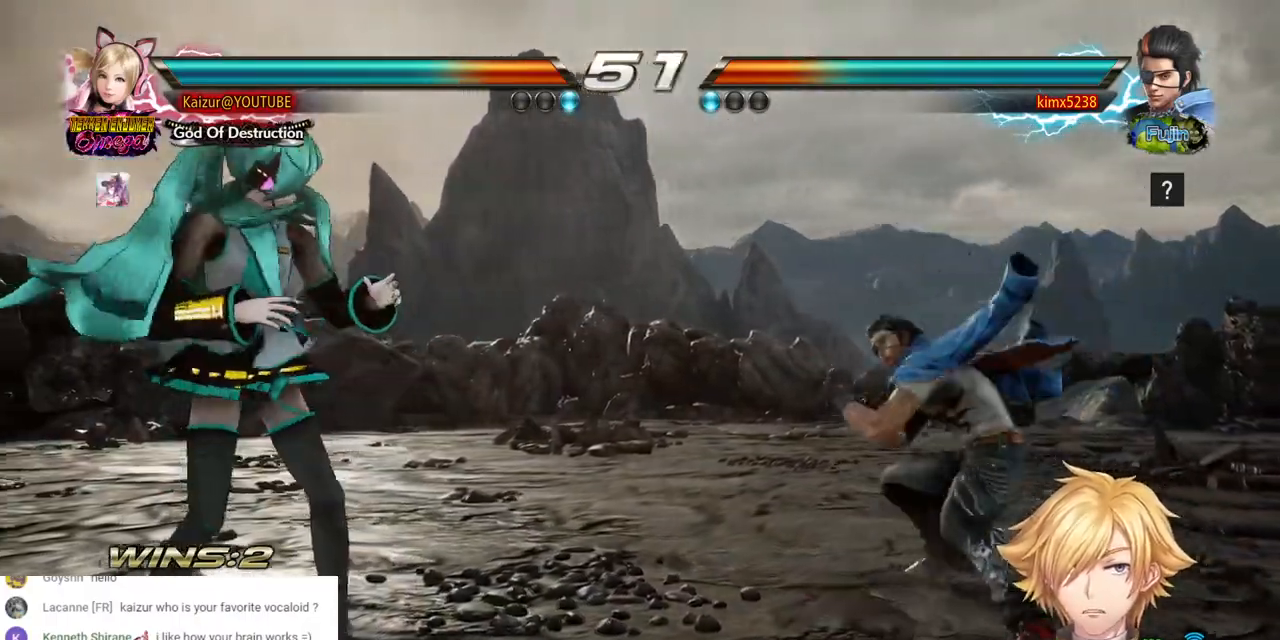
{"dt_ms": 500, "buttons": ["DPAD_RIGHT"], "left_stick": "center", "right_stick": "center", "events": [[50, "DPAD_RIGHT", "down"], [100, "DPAD_RIGHT", "up"], [250, "DPAD_LEFT", "down"], [333, "DPAD_LEFT", "up"], [450, "DPAD_RIGHT", "down"]]}
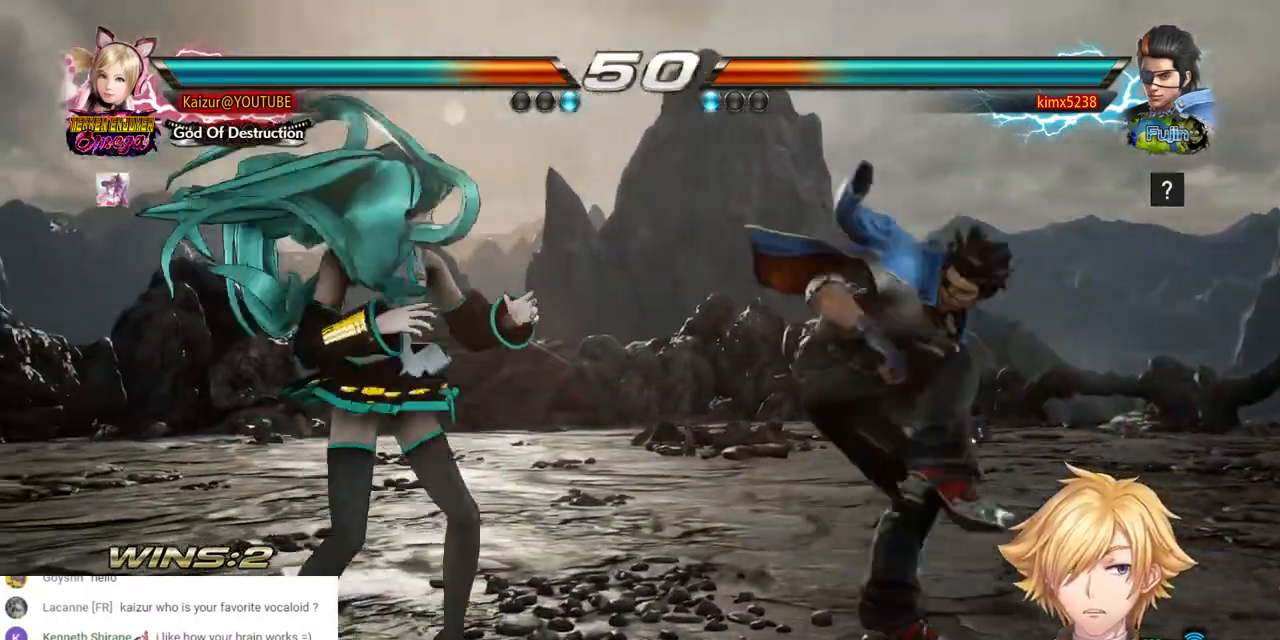
{"dt_ms": 500, "buttons": ["SQUARE", "DPAD_DOWN", "DPAD_RIGHT"], "left_stick": "center", "right_stick": "center", "events": [[17, "DPAD_RIGHT", "up"], [217, "DPAD_RIGHT", "down"], [233, "DPAD_DOWN", "down"], [233, "SQUARE", "down"], [367, "SQUARE", "up"], [433, "SQUARE", "down"]]}
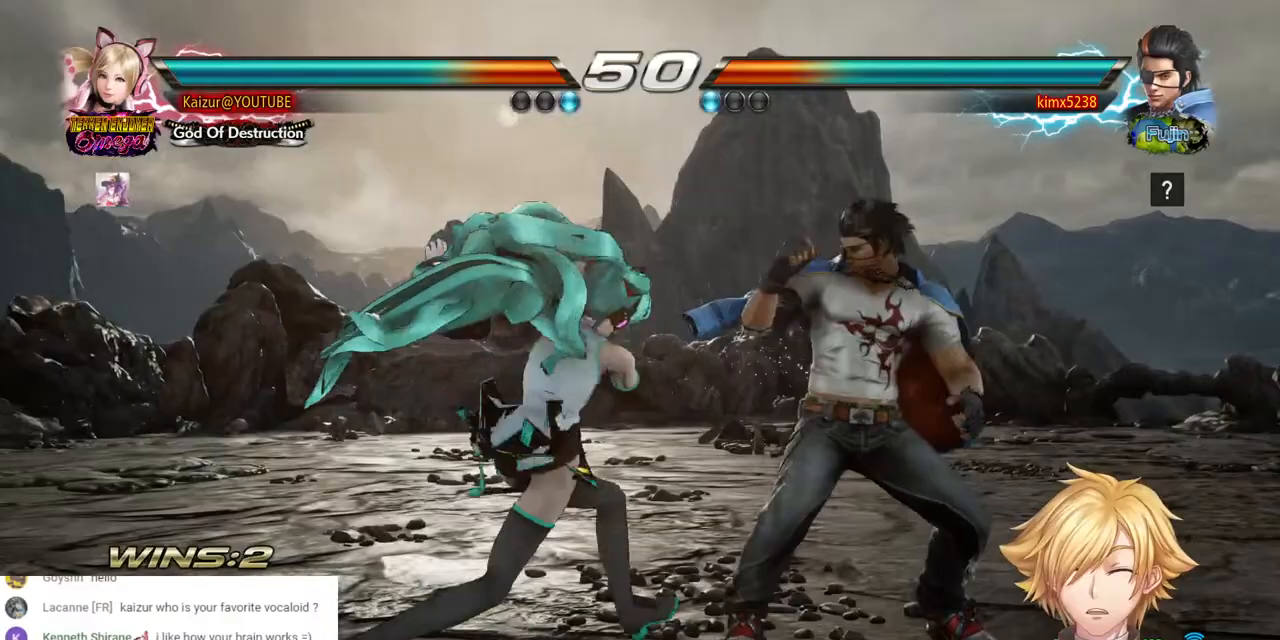
{"dt_ms": 500, "buttons": [], "left_stick": "center", "right_stick": "center", "events": [[33, "SQUARE", "up"], [100, "DPAD_DOWN", "up"], [117, "DPAD_RIGHT", "up"], [300, "SQUARE", "down"], [400, "SQUARE", "up"]]}
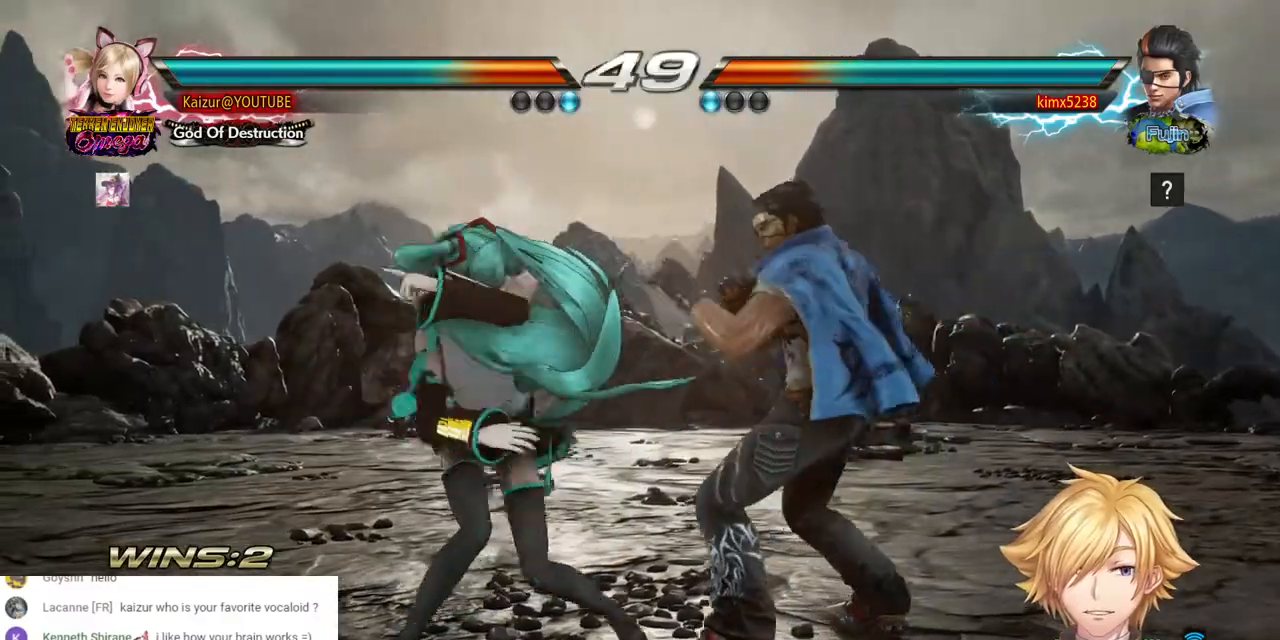
{"dt_ms": 500, "buttons": [], "left_stick": "center", "right_stick": "center", "events": []}
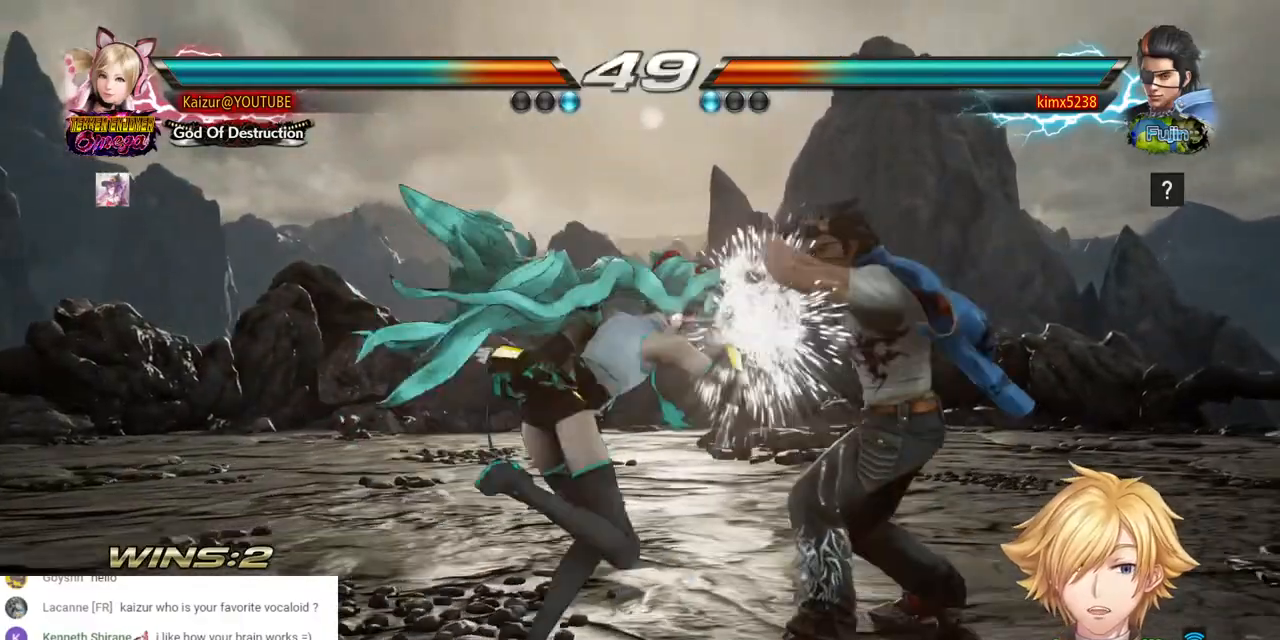
{"dt_ms": 500, "buttons": [], "left_stick": "center", "right_stick": "center", "events": []}
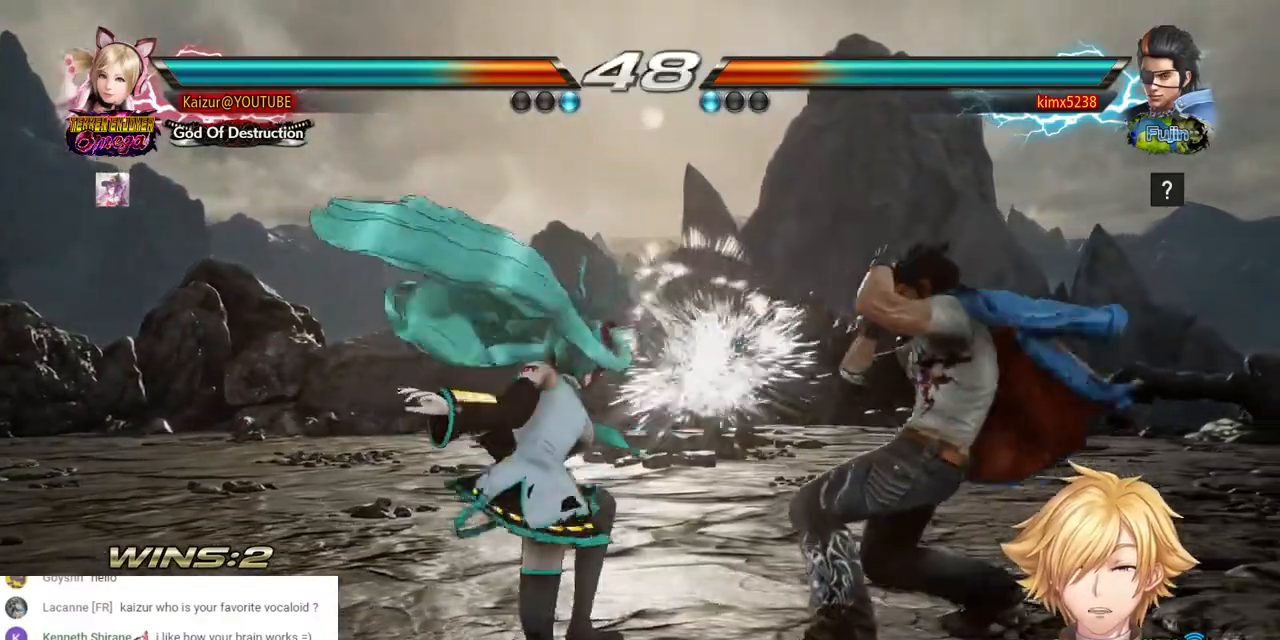
{"dt_ms": 500, "buttons": ["DPAD_LEFT"], "left_stick": "center", "right_stick": "center", "events": [[233, "DPAD_LEFT", "down"]]}
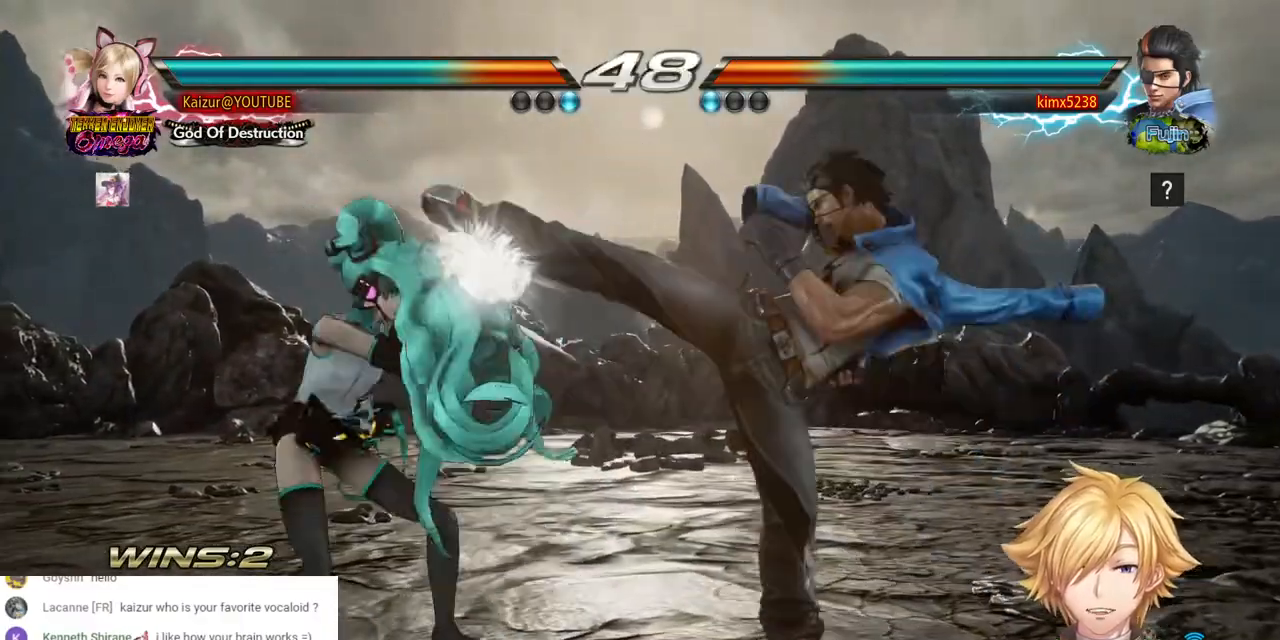
{"dt_ms": 500, "buttons": [], "left_stick": "center", "right_stick": "center", "events": [[283, "DPAD_LEFT", "up"], [367, "DPAD_LEFT", "down"], [467, "DPAD_LEFT", "up"]]}
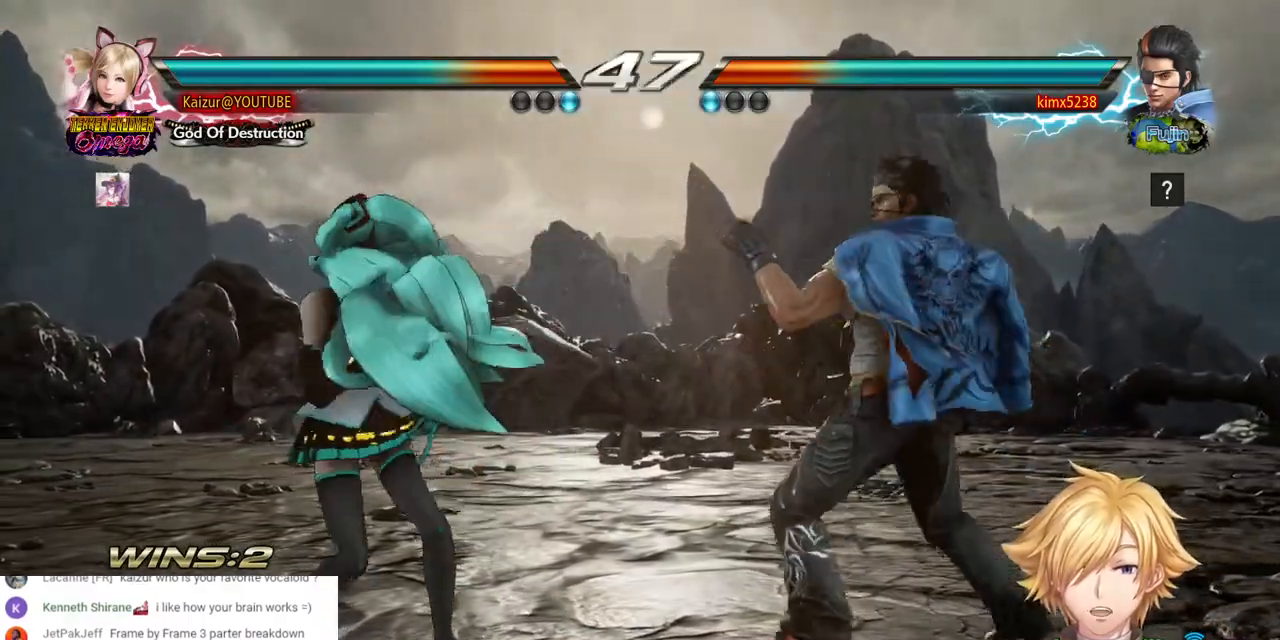
{"dt_ms": 500, "buttons": [], "left_stick": "center", "right_stick": "center", "events": [[17, "DPAD_LEFT", "down"], [100, "DPAD_LEFT", "up"], [183, "DPAD_UP", "down"], [267, "DPAD_UP", "up"], [317, "DPAD_LEFT", "down"], [483, "DPAD_LEFT", "up"]]}
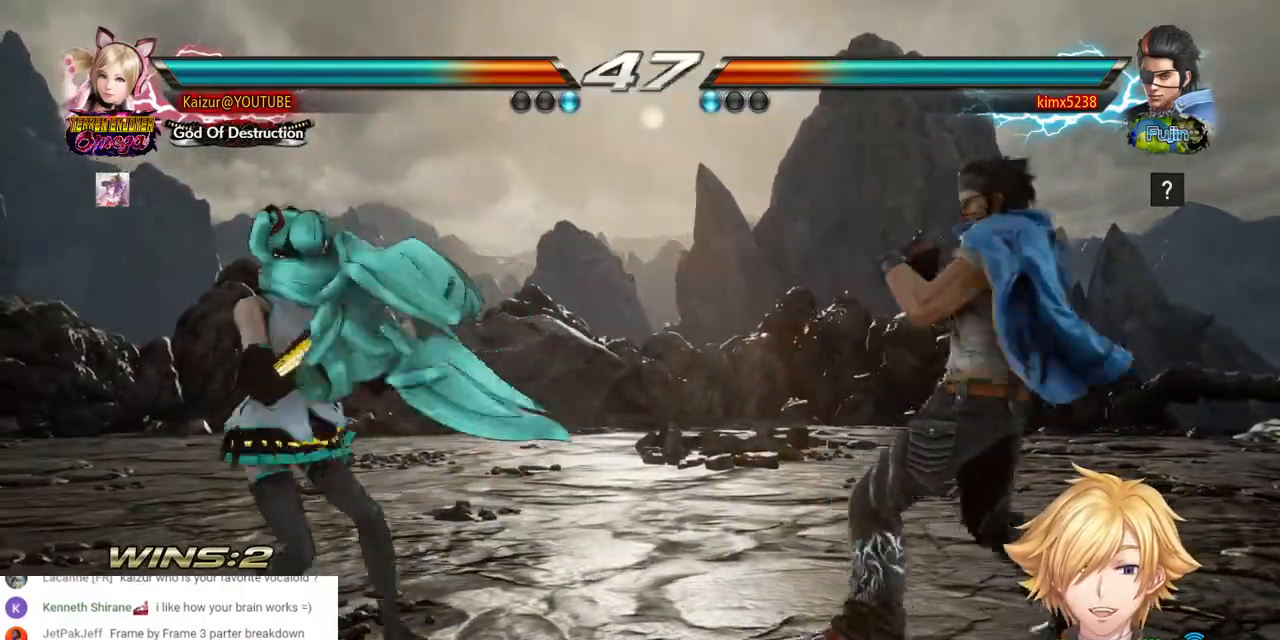
{"dt_ms": 500, "buttons": [], "left_stick": "center", "right_stick": "center", "events": [[67, "DPAD_DOWN", "down"], [150, "DPAD_DOWN", "up"], [250, "DPAD_LEFT", "down"], [333, "DPAD_LEFT", "up"], [400, "DPAD_LEFT", "down"], [500, "DPAD_LEFT", "up"]]}
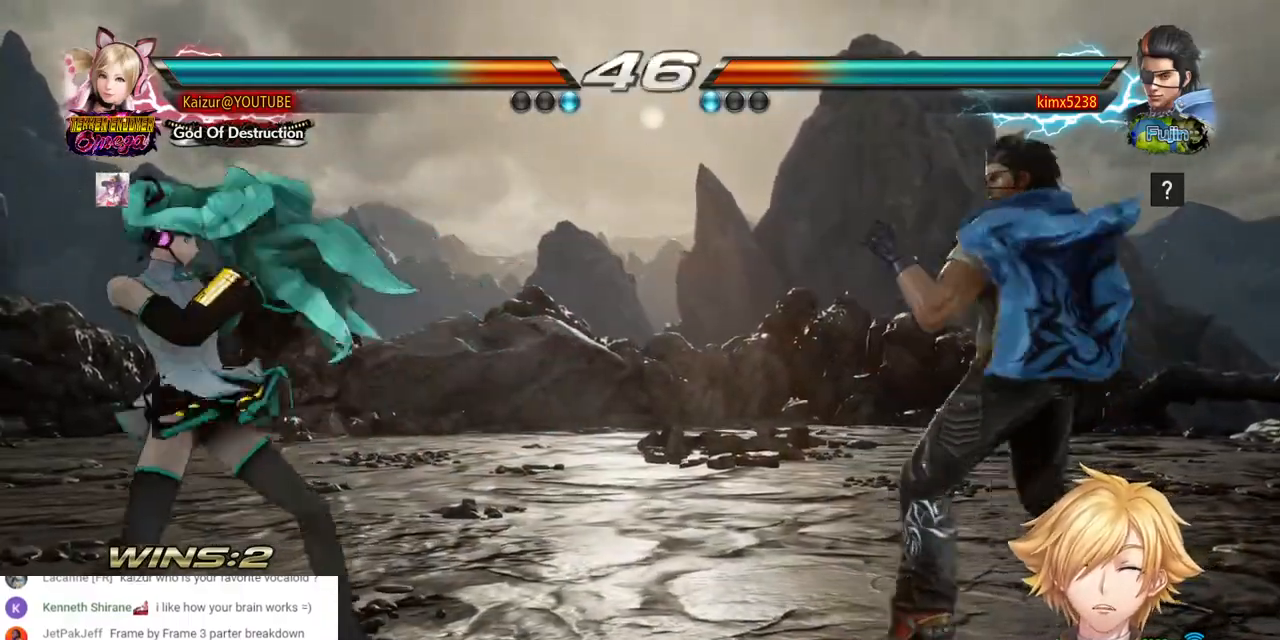
{"dt_ms": 500, "buttons": ["DPAD_RIGHT"], "left_stick": "center", "right_stick": "center", "events": [[117, "DPAD_UP", "down"], [200, "DPAD_UP", "up"], [300, "DPAD_RIGHT", "down"], [367, "DPAD_RIGHT", "up"], [417, "DPAD_RIGHT", "down"]]}
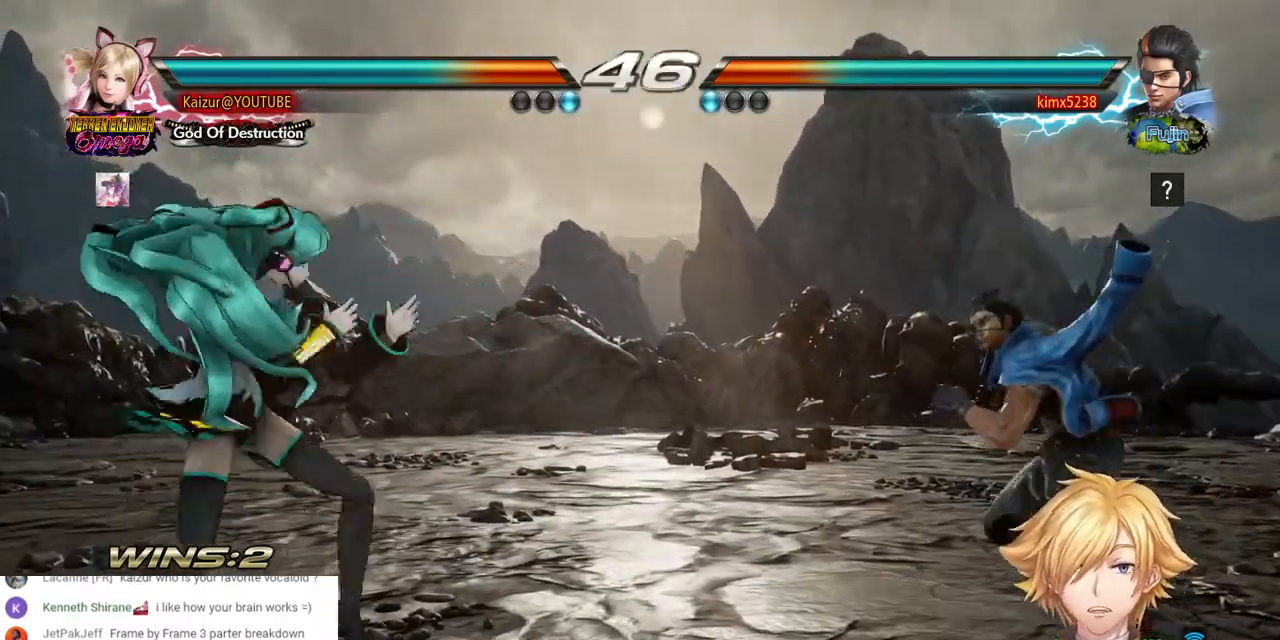
{"dt_ms": 1000, "buttons": ["DPAD_DOWN", "DPAD_LEFT"], "left_stick": "center", "right_stick": "center", "events": [[283, "DPAD_RIGHT", "up"], [333, "DPAD_LEFT", "down"], [433, "DPAD_LEFT", "up"], [633, "DPAD_DOWN", "down"], [650, "DPAD_LEFT", "down"], [667, "CROSS", "down"], [817, "CROSS", "up"], [883, "CIRCLE", "down"], [1000, "CIRCLE", "up"]]}
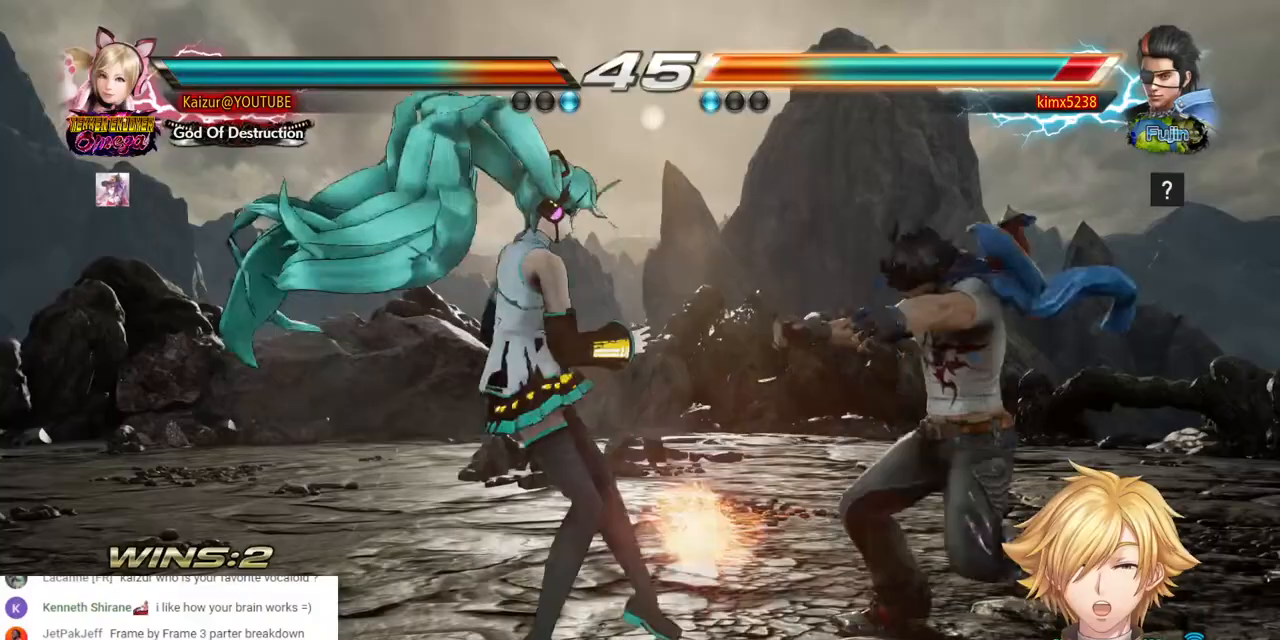
{"dt_ms": 500, "buttons": ["DPAD_DOWN"], "left_stick": "center", "right_stick": "center", "events": [[50, "CIRCLE", "down"], [167, "CIRCLE", "up"], [183, "DPAD_LEFT", "up"], [217, "CIRCLE", "down"], [300, "DPAD_LEFT", "down"], [317, "CIRCLE", "up"], [367, "CIRCLE", "down"], [400, "DPAD_LEFT", "up"], [467, "CIRCLE", "up"]]}
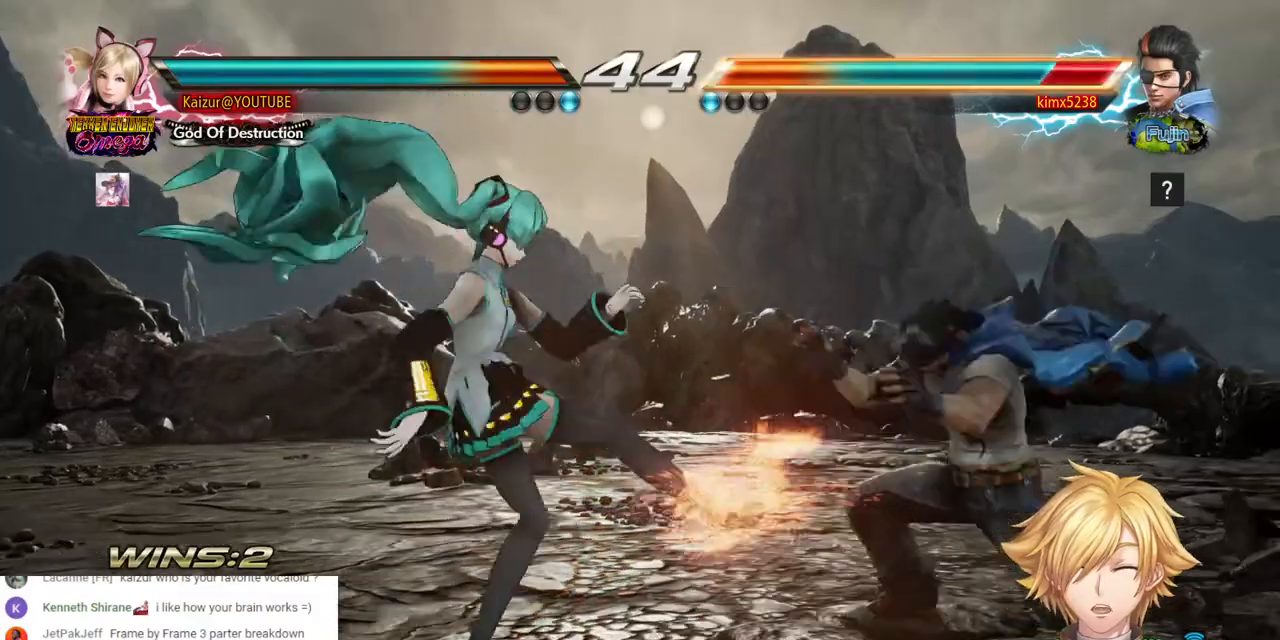
{"dt_ms": 500, "buttons": ["DPAD_LEFT"], "left_stick": "center", "right_stick": "center", "events": [[50, "DPAD_DOWN", "up"], [467, "DPAD_LEFT", "down"]]}
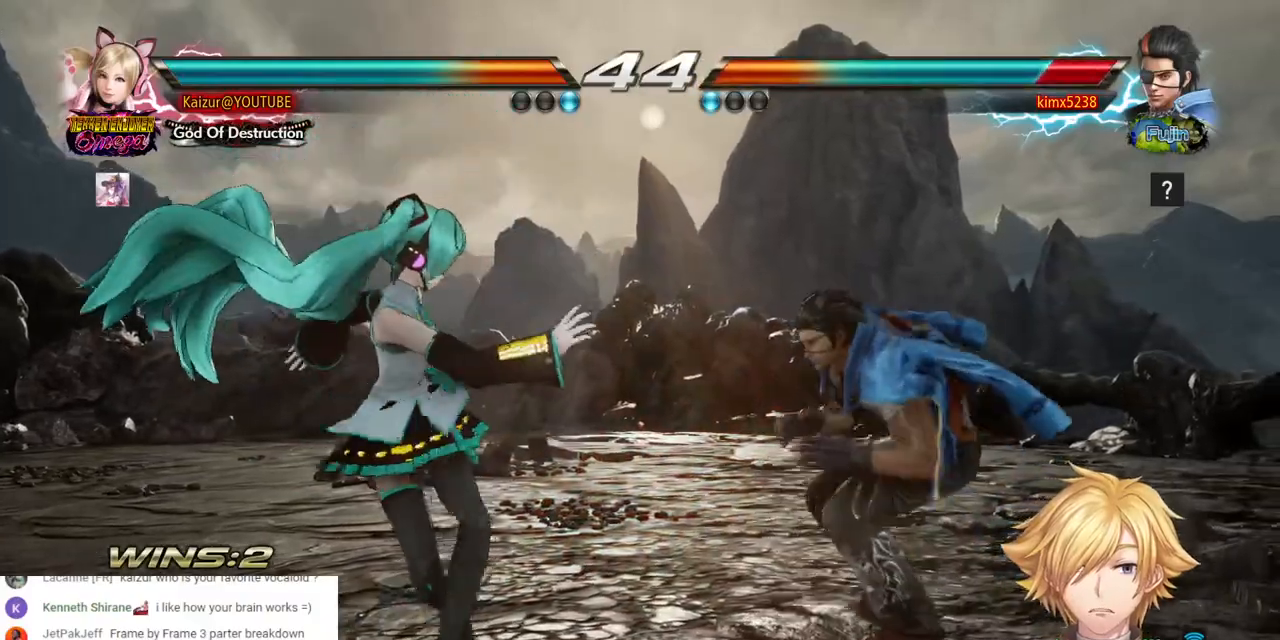
{"dt_ms": 500, "buttons": [], "left_stick": "center", "right_stick": "center", "events": [[50, "DPAD_LEFT", "up"], [117, "DPAD_LEFT", "down"], [200, "DPAD_LEFT", "up"], [300, "DPAD_UP", "down"], [383, "DPAD_UP", "up"]]}
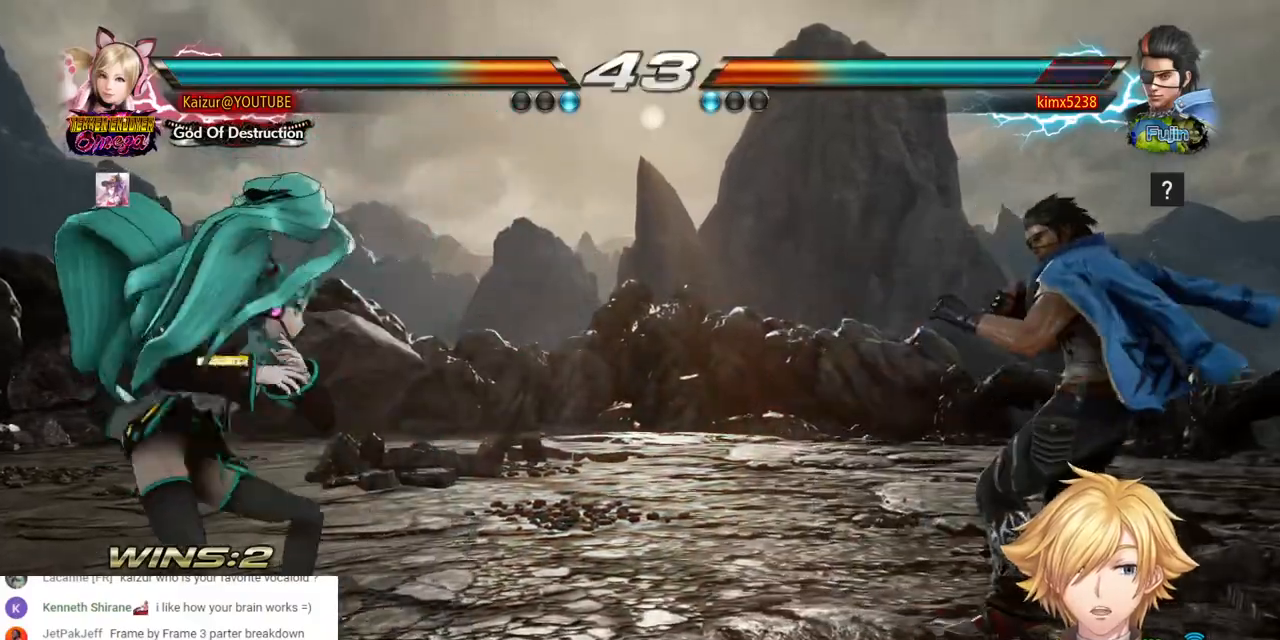
{"dt_ms": 500, "buttons": ["DPAD_LEFT"], "left_stick": "center", "right_stick": "center", "events": [[17, "DPAD_LEFT", "down"], [83, "DPAD_LEFT", "up"], [150, "DPAD_LEFT", "down"], [233, "DPAD_LEFT", "up"], [300, "DPAD_DOWN", "down"], [383, "DPAD_DOWN", "up"], [467, "DPAD_LEFT", "down"]]}
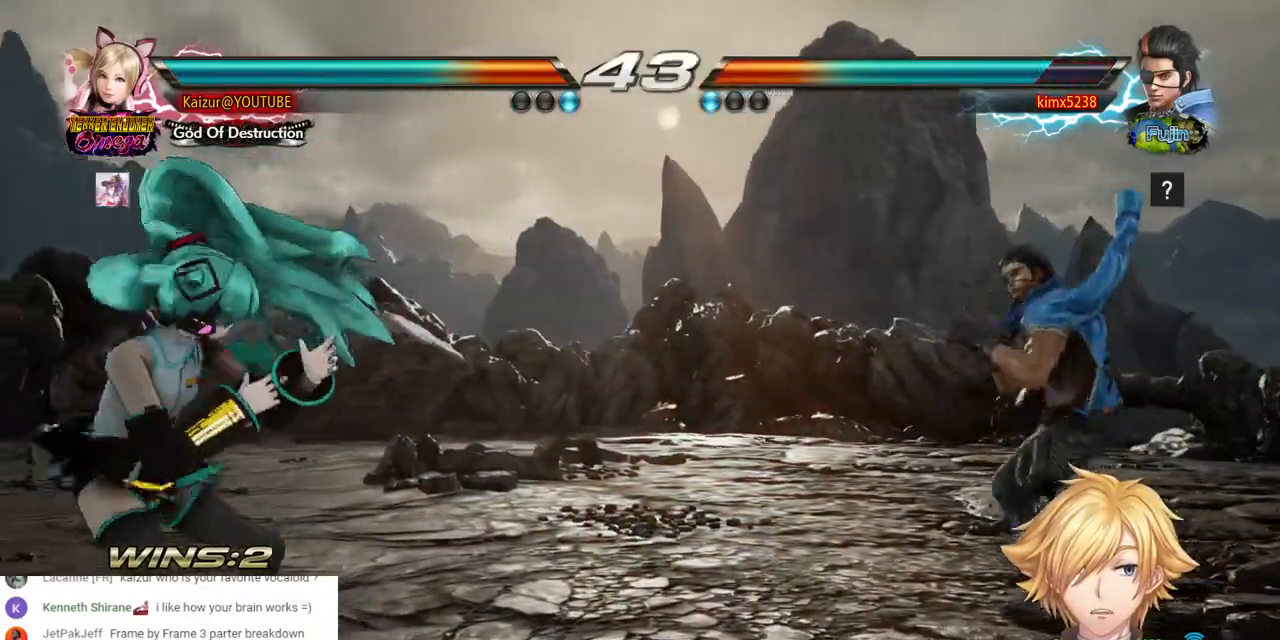
{"dt_ms": 500, "buttons": ["DPAD_RIGHT"], "left_stick": "center", "right_stick": "center", "events": [[50, "DPAD_LEFT", "up"], [100, "DPAD_LEFT", "down"], [217, "DPAD_LEFT", "up"], [433, "DPAD_RIGHT", "down"]]}
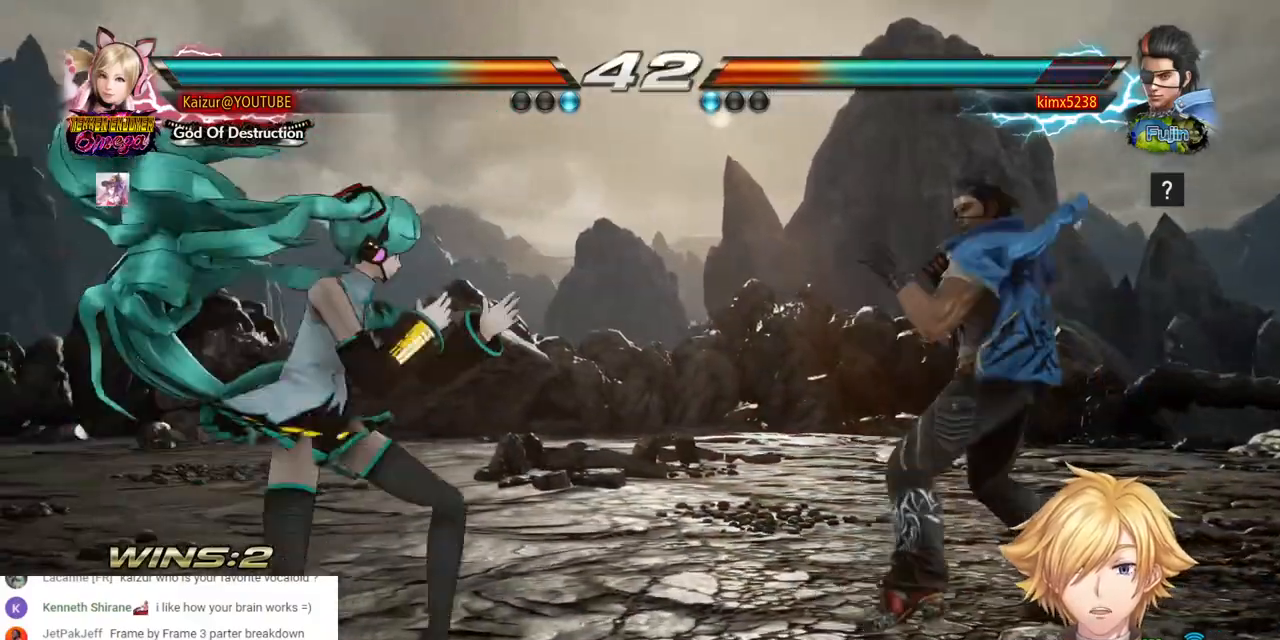
{"dt_ms": 500, "buttons": [], "left_stick": "center", "right_stick": "center", "events": [[283, "DPAD_RIGHT", "up"], [317, "DPAD_LEFT", "down"], [500, "DPAD_LEFT", "up"]]}
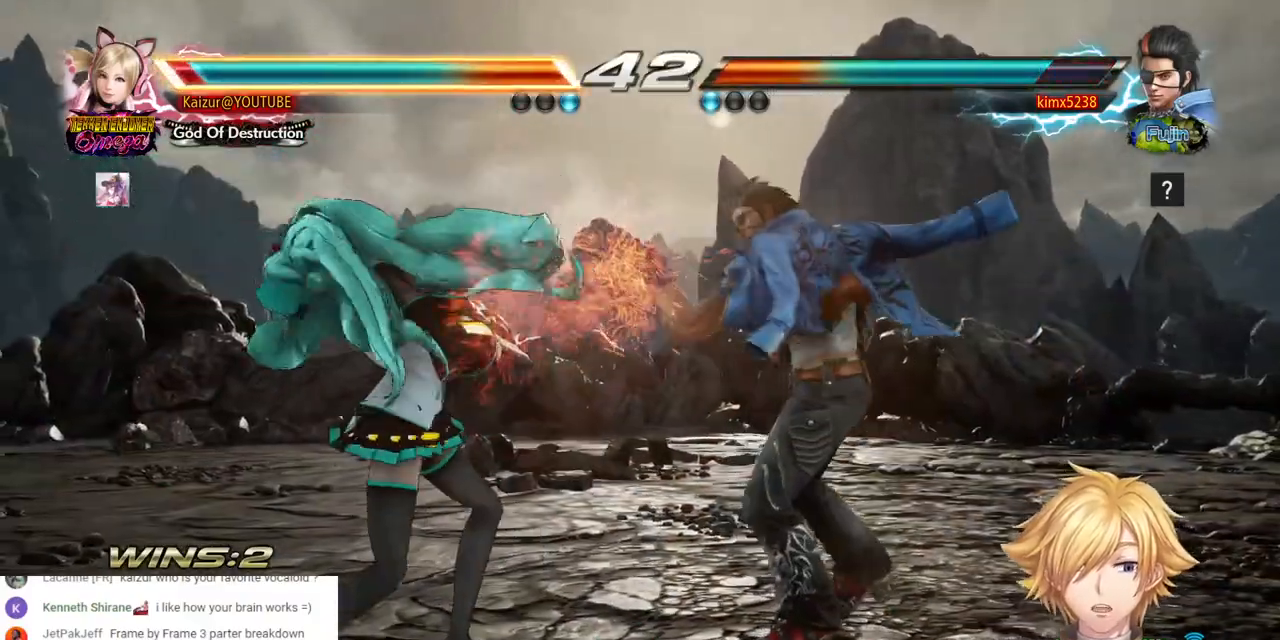
{"dt_ms": 500, "buttons": ["DPAD_LEFT"], "left_stick": "center", "right_stick": "center", "events": [[133, "CROSS", "down"], [283, "CROSS", "up"], [317, "DPAD_LEFT", "down"]]}
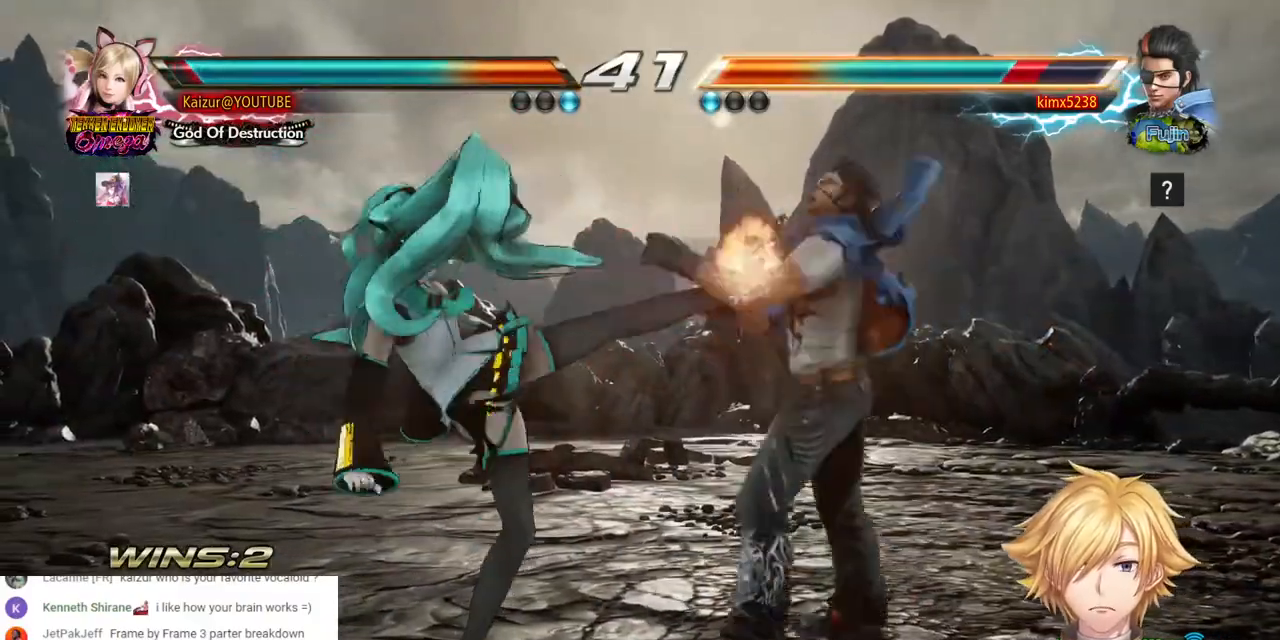
{"dt_ms": 500, "buttons": [], "left_stick": "center", "right_stick": "center", "events": [[50, "CIRCLE", "down"], [50, "DPAD_LEFT", "up"], [200, "CIRCLE", "up"]]}
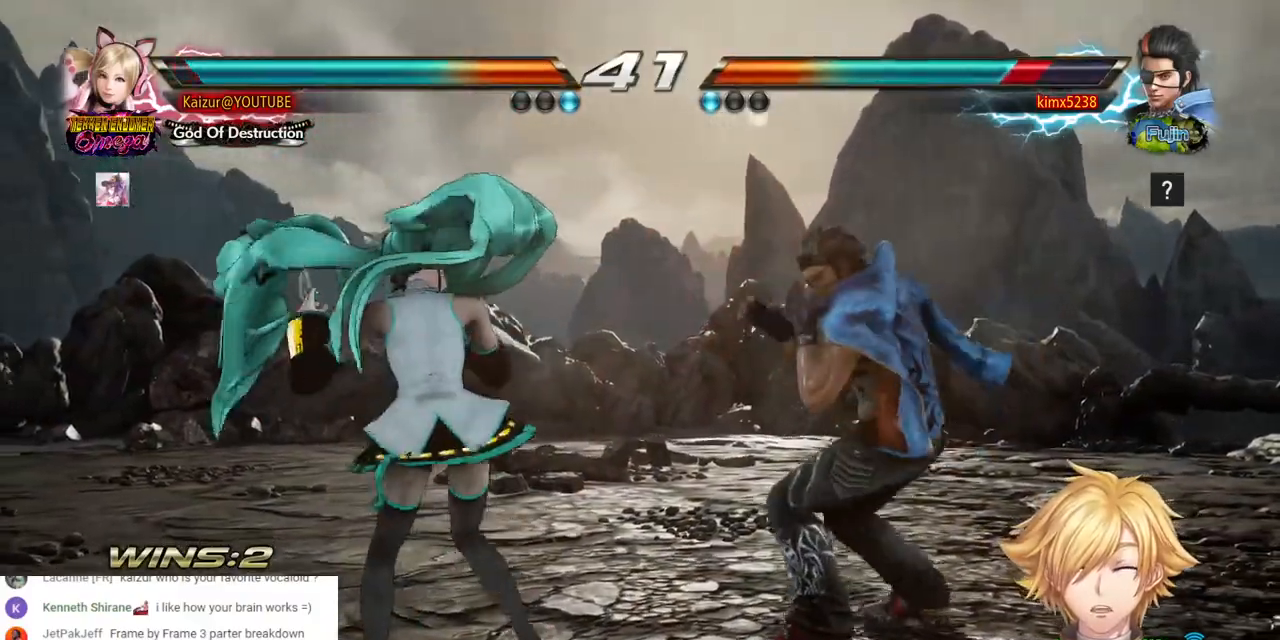
{"dt_ms": 500, "buttons": [], "left_stick": "center", "right_stick": "center", "events": [[117, "DPAD_DOWN", "down"], [150, "R2", "down"], [317, "R2", "up"], [367, "DPAD_DOWN", "up"]]}
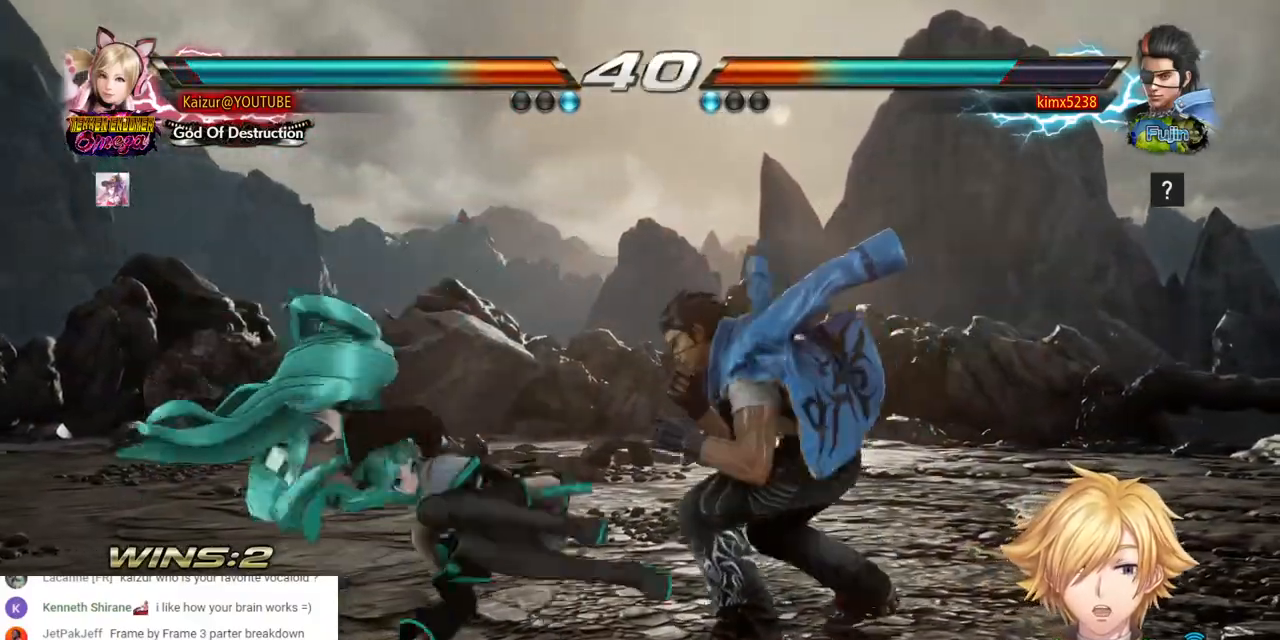
{"dt_ms": 500, "buttons": [], "left_stick": "center", "right_stick": "center", "events": [[367, "DPAD_LEFT", "down"], [467, "DPAD_LEFT", "up"]]}
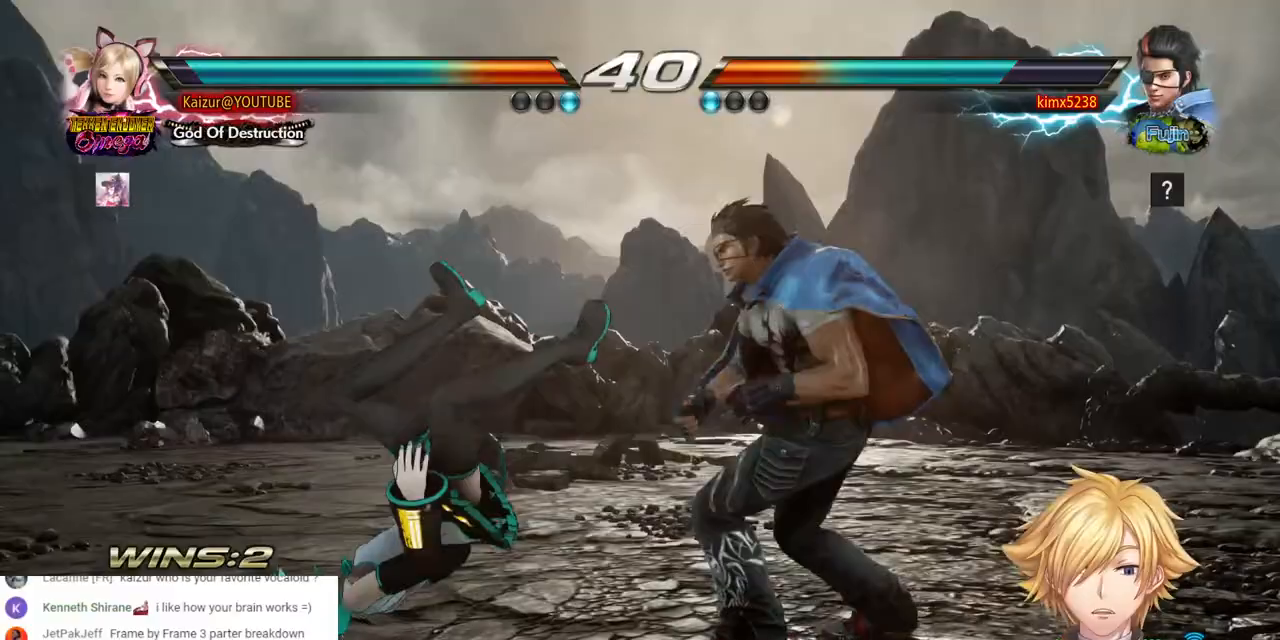
{"dt_ms": 500, "buttons": ["DPAD_LEFT"], "left_stick": "center", "right_stick": "center", "events": [[33, "DPAD_LEFT", "down"], [117, "DPAD_LEFT", "up"], [183, "DPAD_LEFT", "down"], [183, "SQUARE", "down"], [300, "SQUARE", "up"], [400, "SQUARE", "down"], [433, "DPAD_LEFT", "up"], [483, "DPAD_LEFT", "down"], [500, "SQUARE", "up"]]}
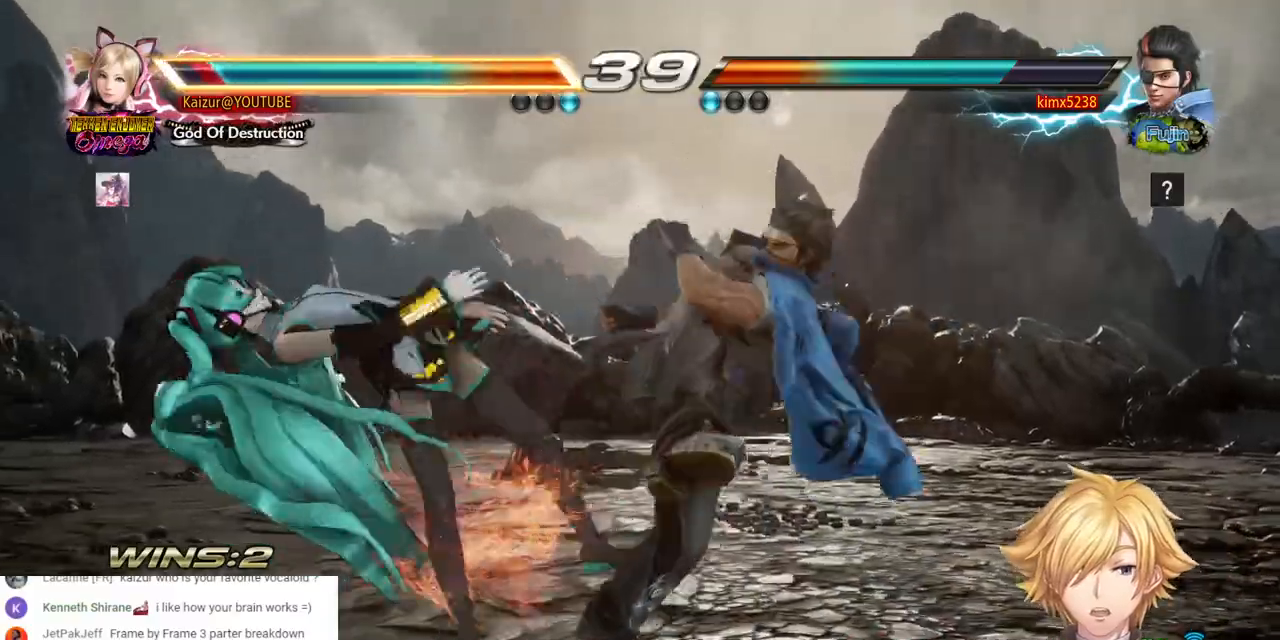
{"dt_ms": 500, "buttons": [], "left_stick": "center", "right_stick": "center", "events": [[100, "SQUARE", "down"], [383, "DPAD_LEFT", "up"], [450, "SQUARE", "up"]]}